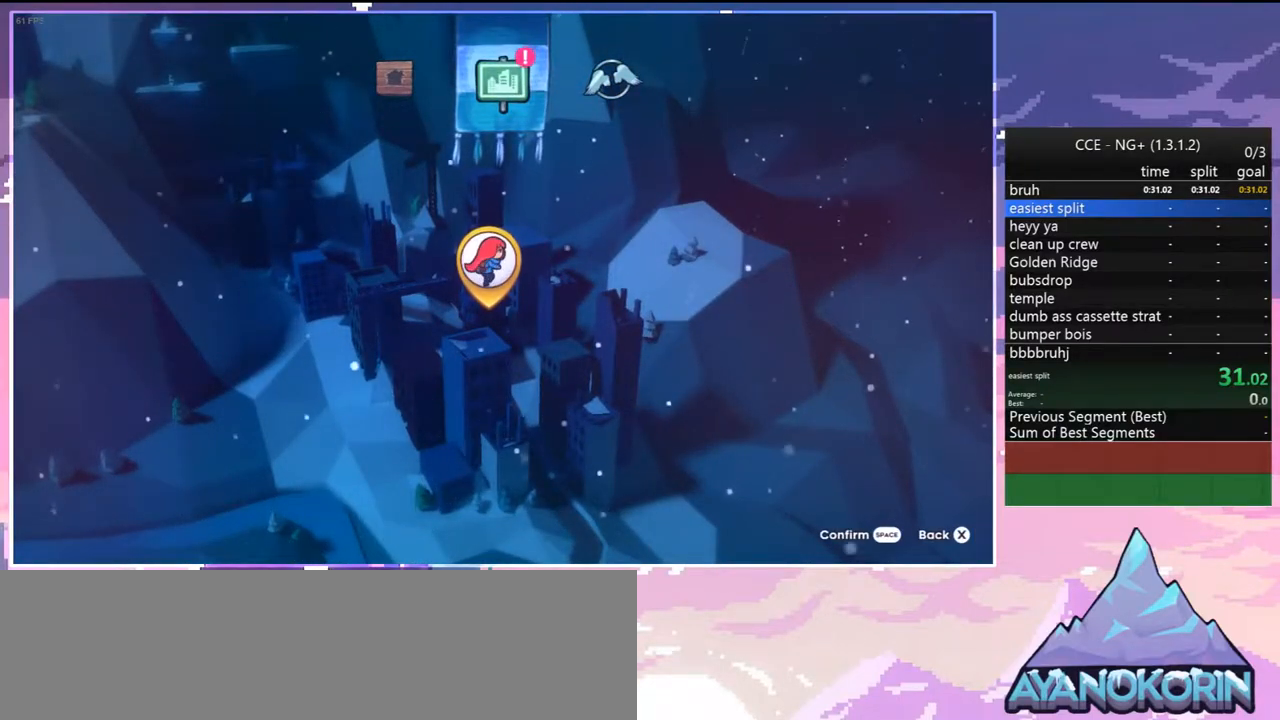
Gameplay with keyboard; each line is a JSON object with the keys held at the frame after it. "events" lists presses ("down") and releases ("up") of "dash", "down", "grab", "jump", "jump2", "left", "menu", "right", "skip" and "up" between this image and that frame as [ms after this image, input, new state], when the widget could be followed in between. No other keys are recorded. Mouse input is not recorded. Key names are as the overlay labels them; some are game actions (e.g. jump) rather than physical keys.
{"keys": ["jump2", "menu"], "events": [[200, "jump2", "down"], [200, "menu", "down"]]}
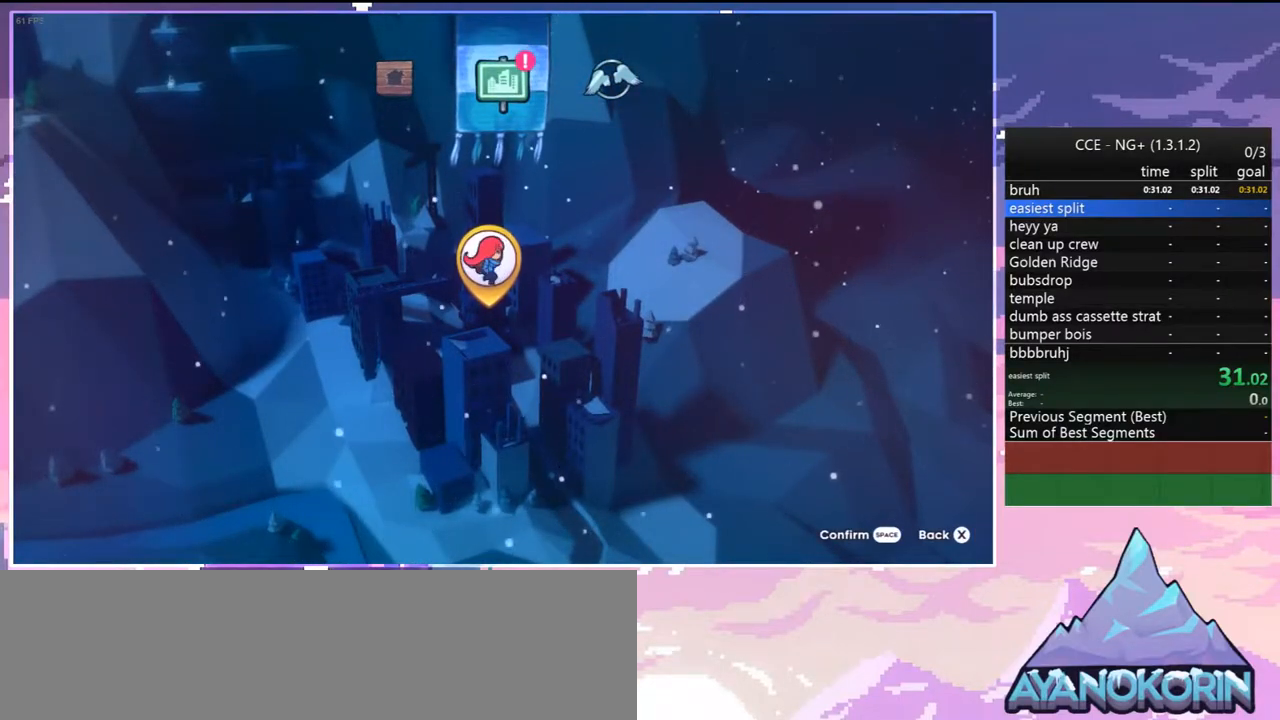
{"keys": [], "events": [[317, "jump2", "up"], [317, "menu", "up"]]}
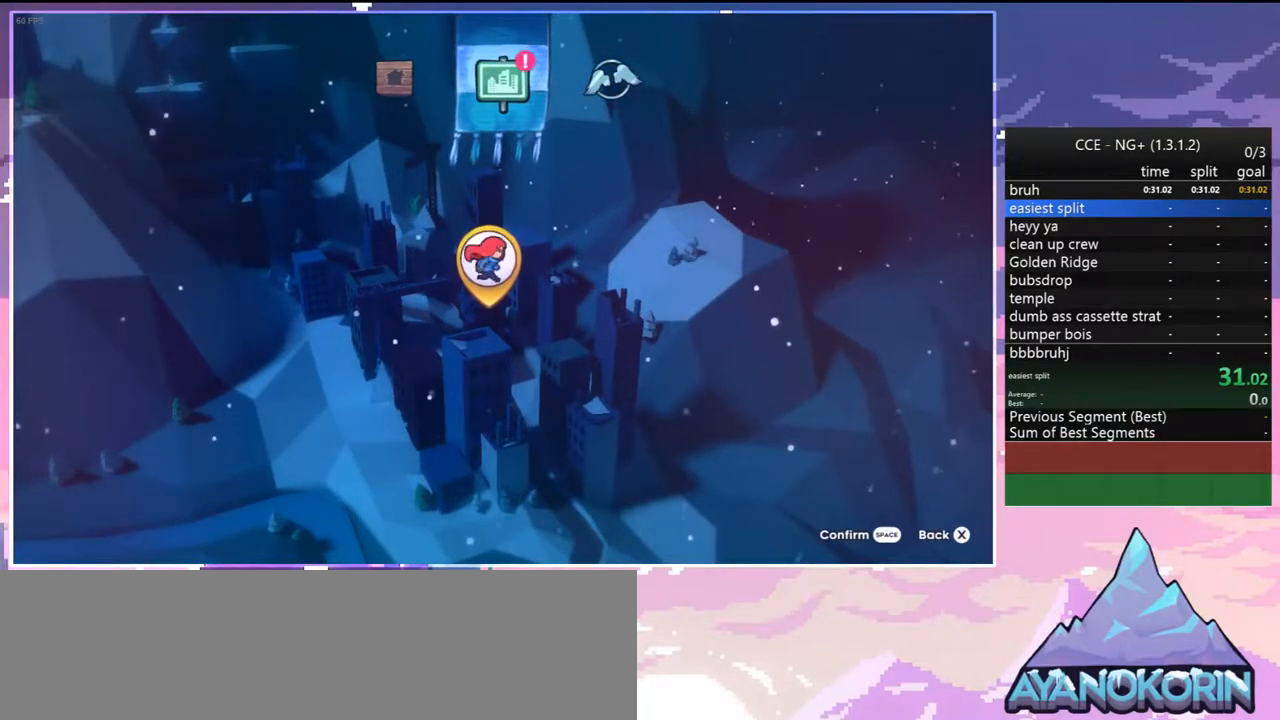
{"keys": [], "events": []}
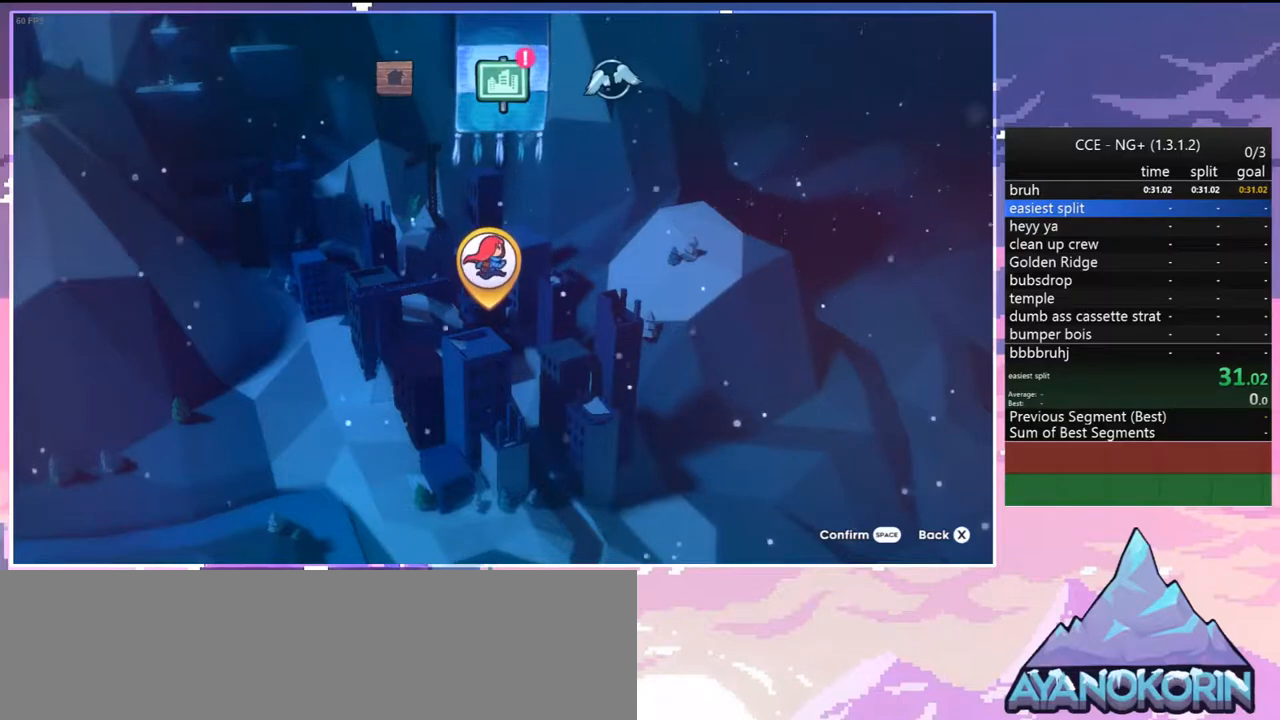
{"keys": [], "events": []}
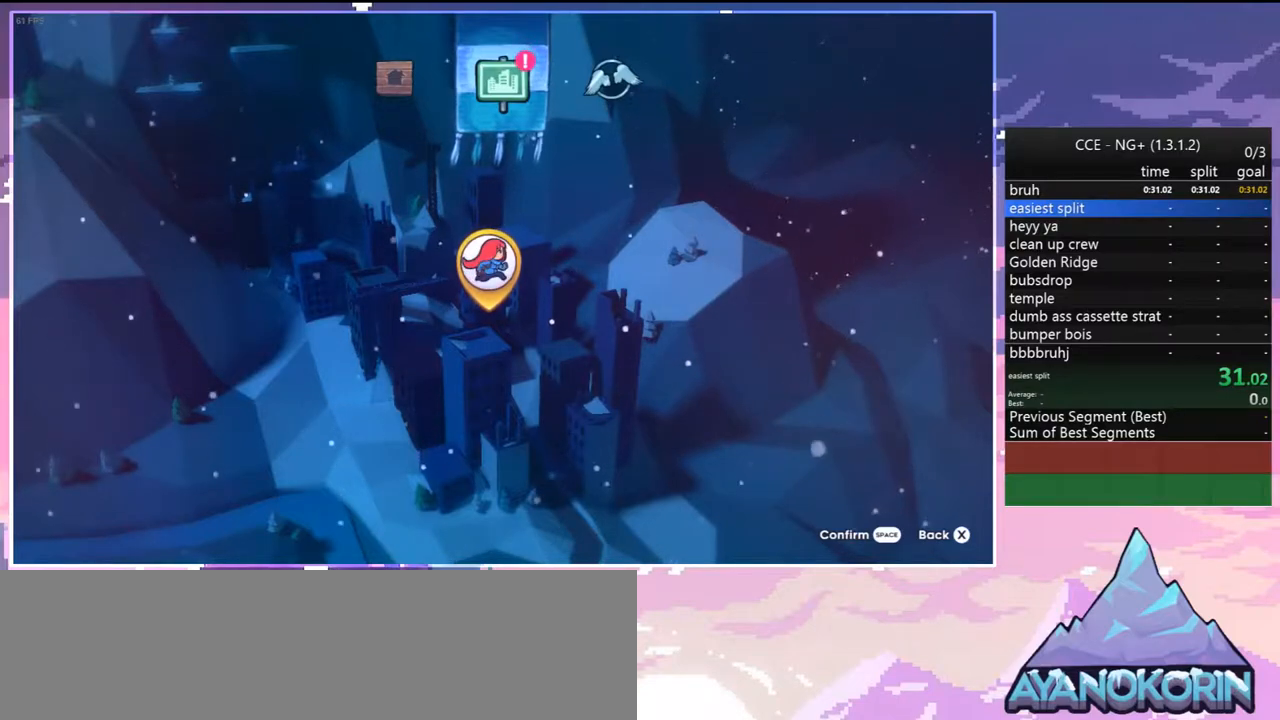
{"keys": [], "events": [[83, "menu", "down"], [133, "dash", "down"], [267, "dash", "up"], [267, "menu", "up"]]}